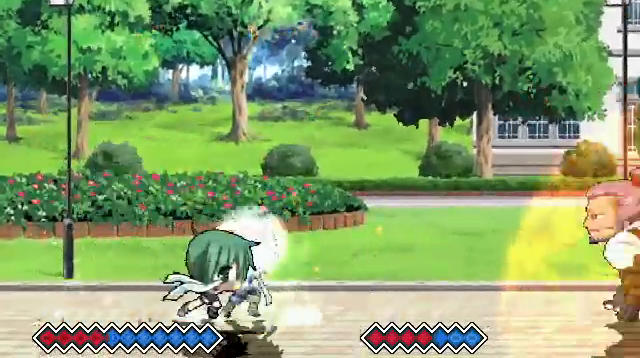
Gameplay with keyboard; each line is a JSON object with the keys held at the frame after it. "events" lists presses ("down") and releases ("up") of "c", "down", "left", "right", "up", "x" and "z" between this image and that frame as [ms after this image, input, new state], when the widget could be followed in between. No other keys are recorded. Mouse input is not recorded.
{"keys": [], "events": [[133, "z", "down"], [233, "z", "up"], [367, "z", "down"], [467, "z", "up"]]}
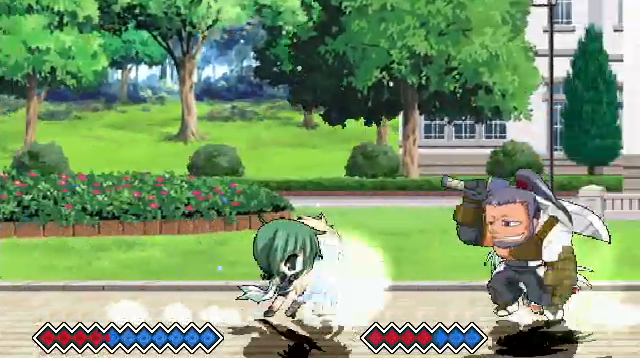
{"keys": ["right"], "events": [[67, "right", "down"], [200, "z", "down"], [367, "z", "up"]]}
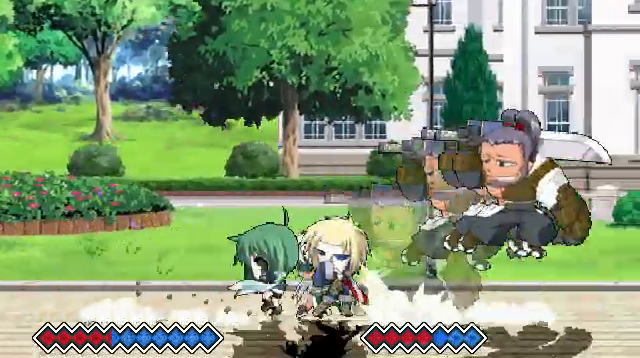
{"keys": ["right"], "events": []}
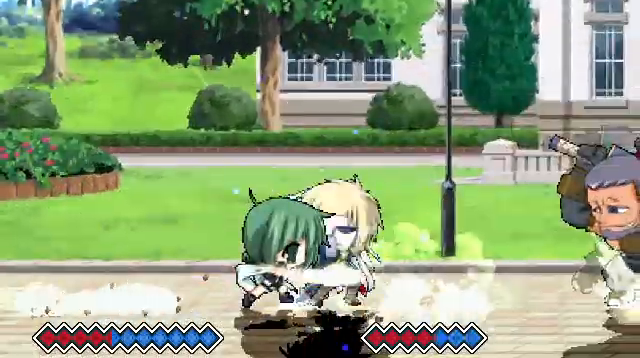
{"keys": ["right", "z"], "events": [[33, "z", "down"], [133, "z", "up"], [167, "right", "up"], [267, "right", "down"], [367, "right", "up"], [433, "right", "down"], [467, "z", "down"]]}
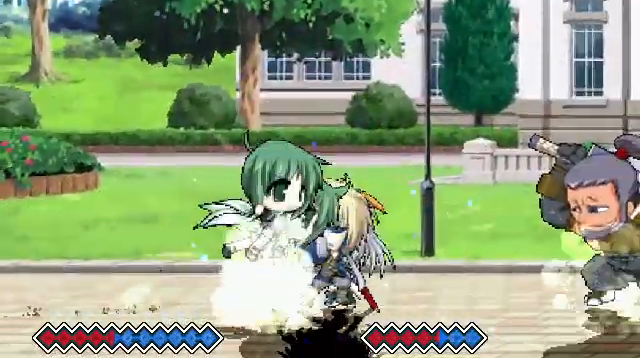
{"keys": [], "events": [[33, "right", "up"], [67, "z", "up"], [167, "z", "down"], [267, "z", "up"], [367, "z", "down"], [433, "z", "up"]]}
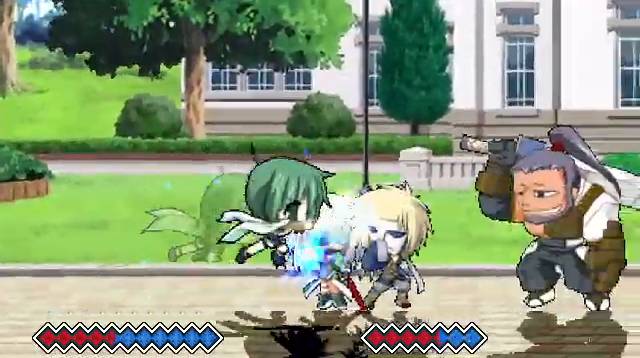
{"keys": ["z"], "events": [[67, "z", "down"], [167, "z", "up"], [333, "z", "down"], [367, "z", "up"], [433, "z", "down"]]}
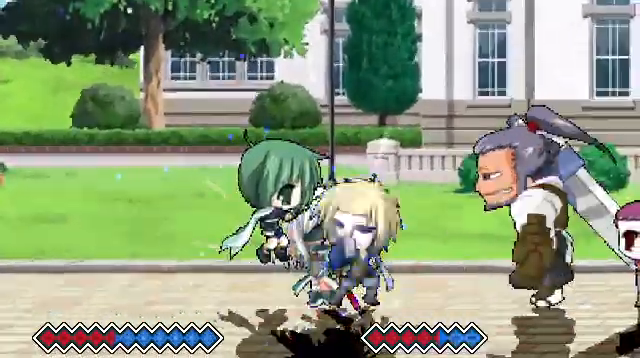
{"keys": ["z"], "events": [[67, "z", "up"], [100, "right", "down"], [167, "right", "up"], [267, "right", "down"], [433, "right", "up"], [467, "z", "down"]]}
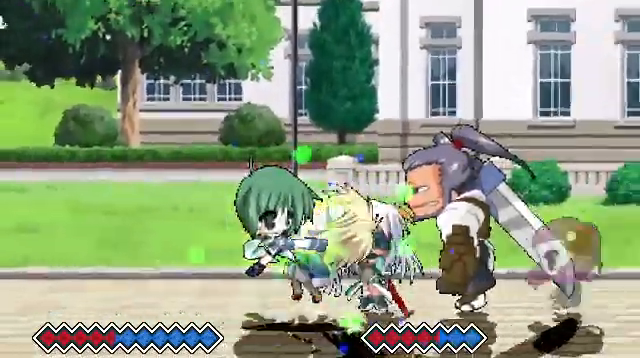
{"keys": ["z"], "events": [[67, "z", "up"], [167, "z", "down"], [267, "z", "up"], [367, "z", "down"], [433, "z", "up"], [500, "z", "down"]]}
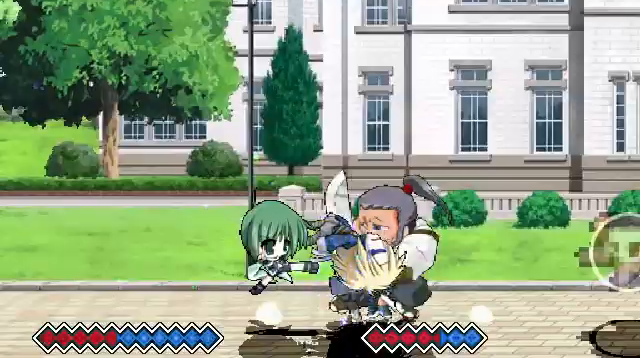
{"keys": ["z"], "events": [[67, "z", "up"], [167, "z", "down"], [267, "z", "up"], [333, "z", "down"], [400, "z", "up"], [467, "z", "down"]]}
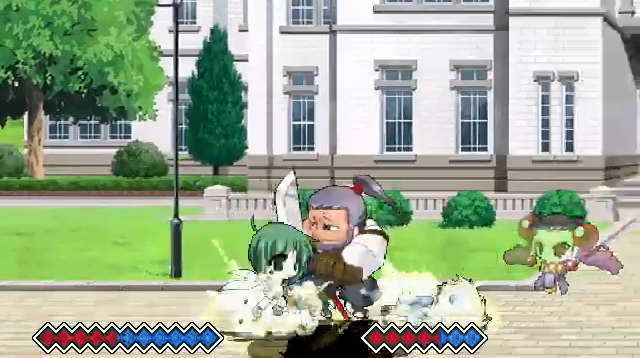
{"keys": [], "events": [[33, "z", "up"], [133, "x", "down"], [233, "x", "up"]]}
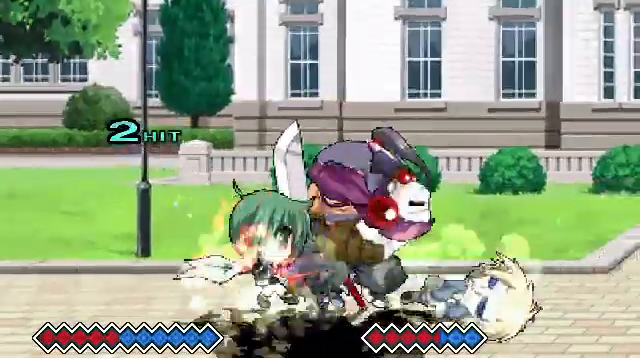
{"keys": [], "events": [[333, "x", "down"], [333, "z", "down"], [433, "x", "up"], [433, "z", "up"]]}
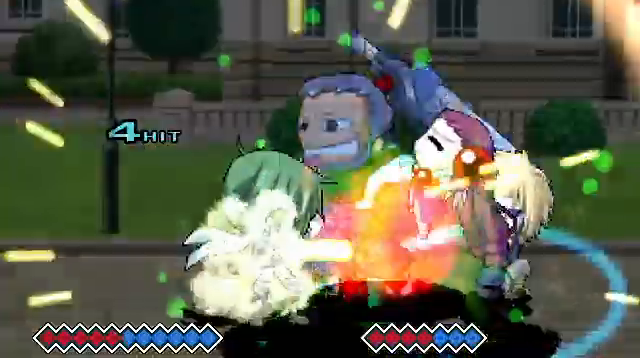
{"keys": [], "events": []}
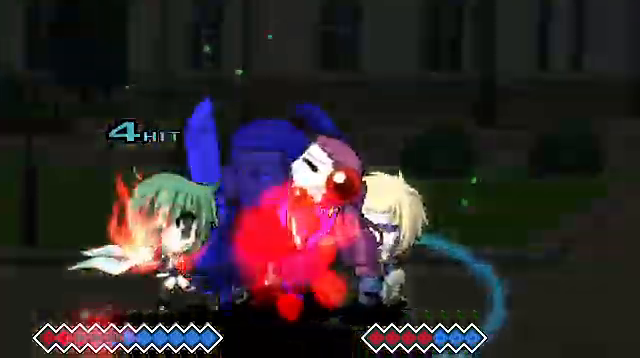
{"keys": [], "events": []}
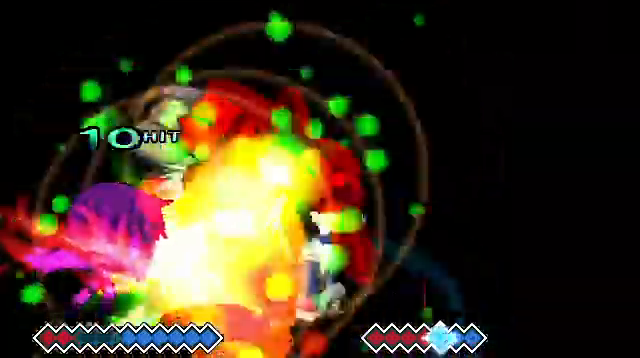
{"keys": [], "events": []}
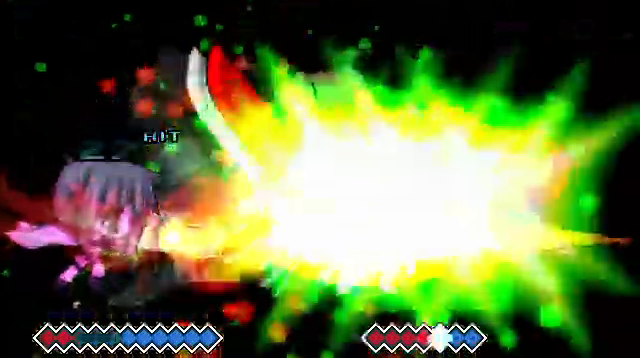
{"keys": [], "events": []}
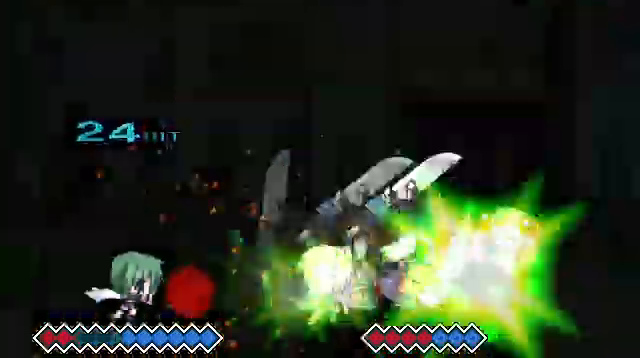
{"keys": [], "events": []}
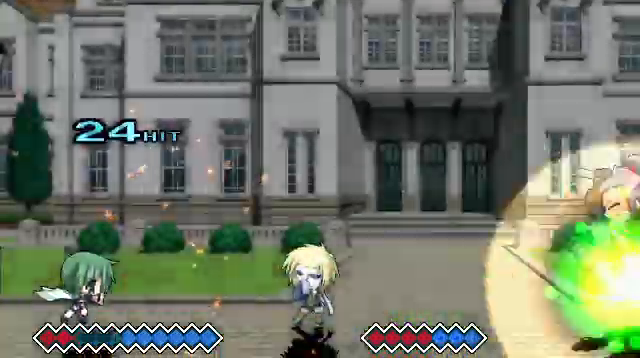
{"keys": [], "events": []}
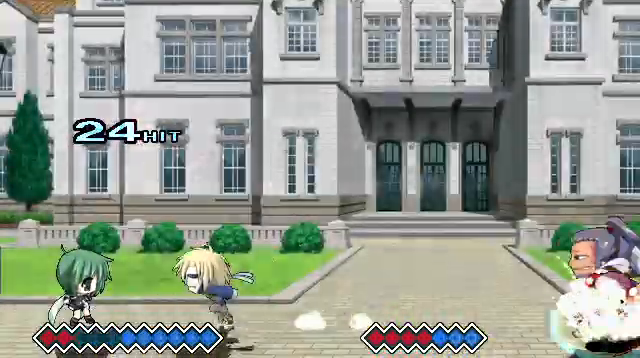
{"keys": [], "events": [[267, "c", "down"], [467, "c", "up"]]}
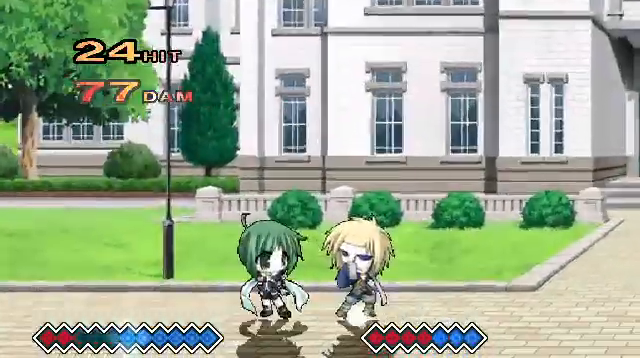
{"keys": ["c"], "events": [[67, "c", "down"]]}
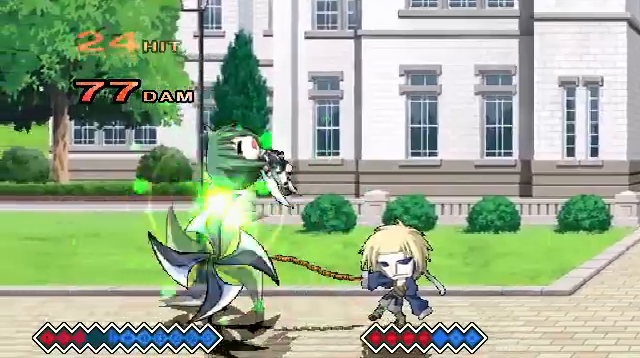
{"keys": [], "events": [[33, "c", "up"], [367, "up", "down"], [467, "up", "up"]]}
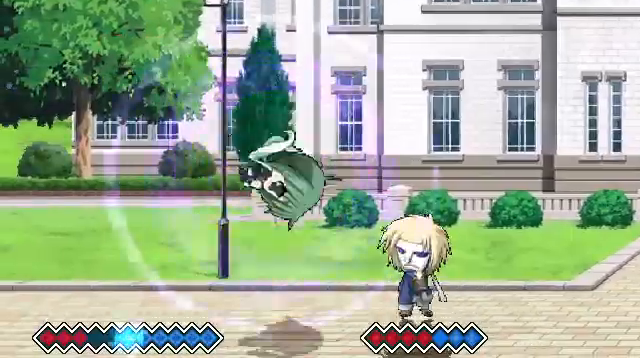
{"keys": [], "events": [[300, "c", "down"], [400, "c", "up"]]}
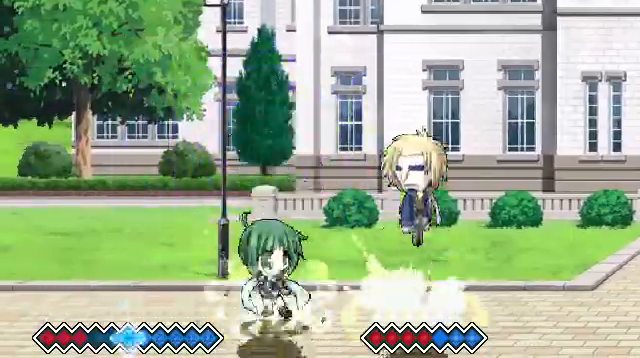
{"keys": [], "events": [[33, "c", "down"], [100, "left", "down"], [300, "left", "up"], [333, "c", "up"]]}
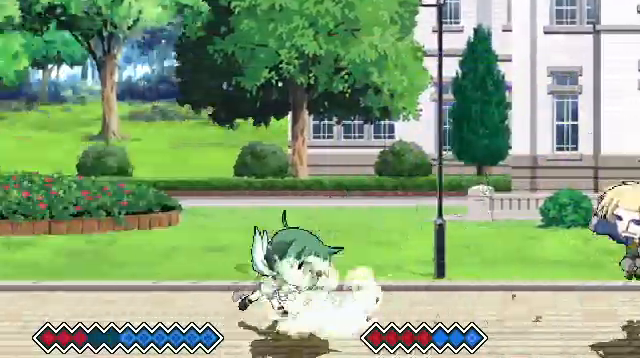
{"keys": [], "events": []}
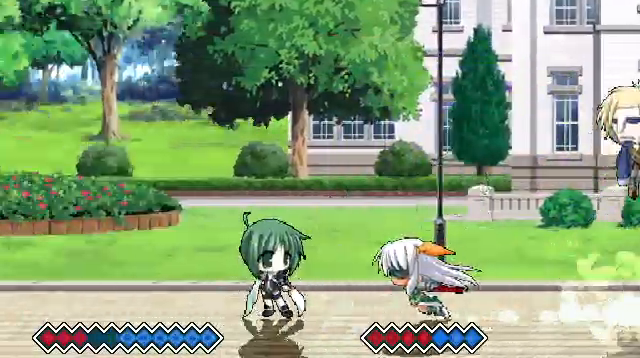
{"keys": ["z"], "events": [[33, "c", "down"], [67, "c", "up"], [233, "z", "down"], [333, "z", "up"], [433, "z", "down"]]}
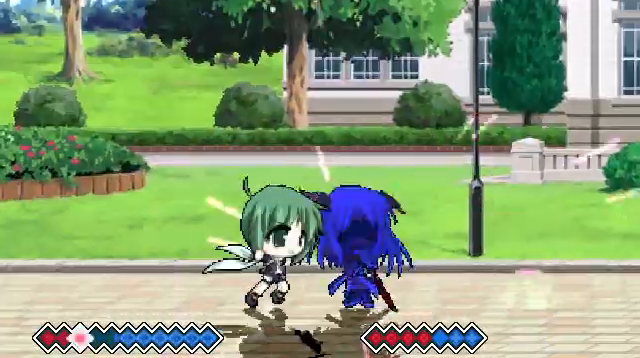
{"keys": [], "events": [[33, "z", "up"], [167, "z", "down"], [267, "z", "up"], [367, "z", "down"], [467, "z", "up"]]}
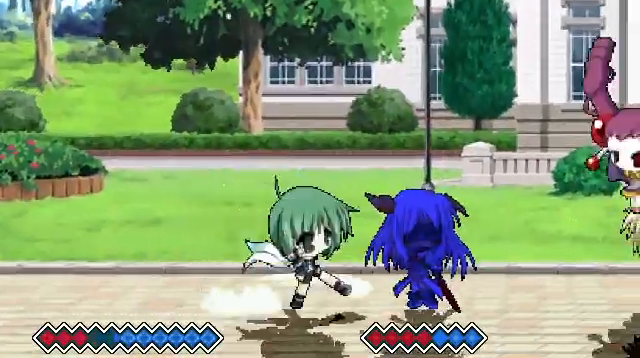
{"keys": ["right"], "events": [[67, "z", "down"], [167, "z", "up"], [233, "right", "down"], [367, "z", "down"], [433, "z", "up"]]}
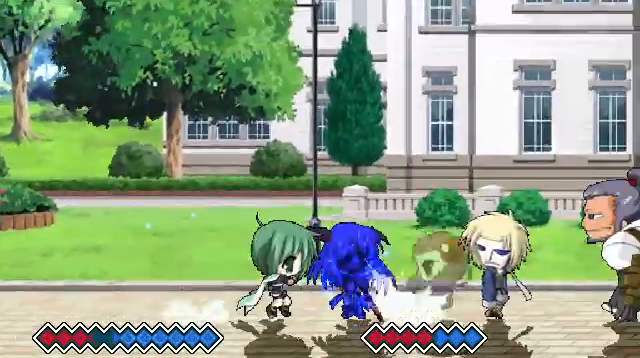
{"keys": ["right"], "events": [[33, "z", "down"], [100, "z", "up"]]}
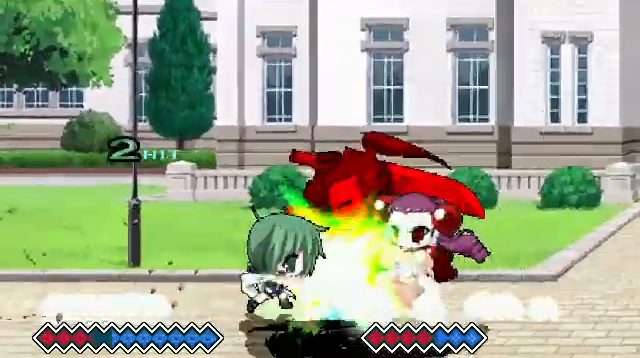
{"keys": ["right"], "events": [[67, "z", "down"], [167, "z", "up"], [267, "z", "down"], [367, "z", "up"], [433, "right", "up"], [500, "right", "down"]]}
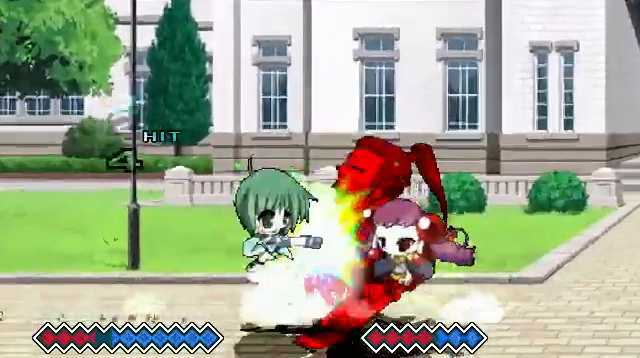
{"keys": ["z"], "events": [[67, "right", "up"], [167, "right", "down"], [267, "right", "up"], [267, "z", "down"], [367, "z", "up"], [467, "z", "down"]]}
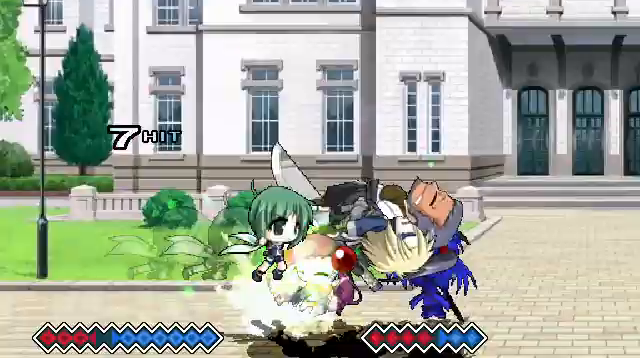
{"keys": [], "events": [[33, "z", "up"], [133, "z", "down"], [200, "z", "up"], [267, "z", "down"], [367, "z", "up"], [467, "z", "down"], [500, "z", "up"]]}